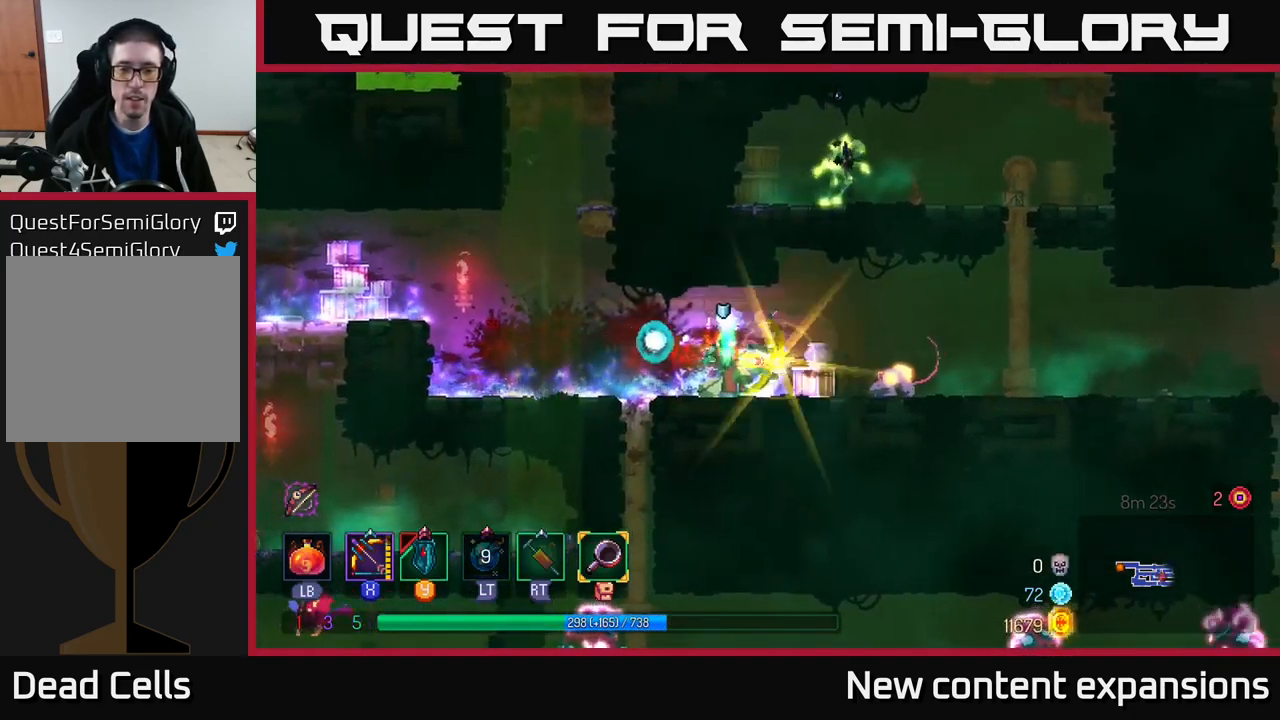
Gameplay with a controller (Xbox layout); each line is a JSON object with the inputs held at the frame after it. "events" lists button and stick changes between this image and that frame as [ms after this image, input, new state], when the widget could be followed in between.
{"buttons": ["X"], "left_stick": "down", "right_stick": "center", "events": [[17, "X", "up"], [33, "left_stick", "down-right"], [100, "X", "down"], [367, "left_stick", "center"], [467, "left_stick", "down"]]}
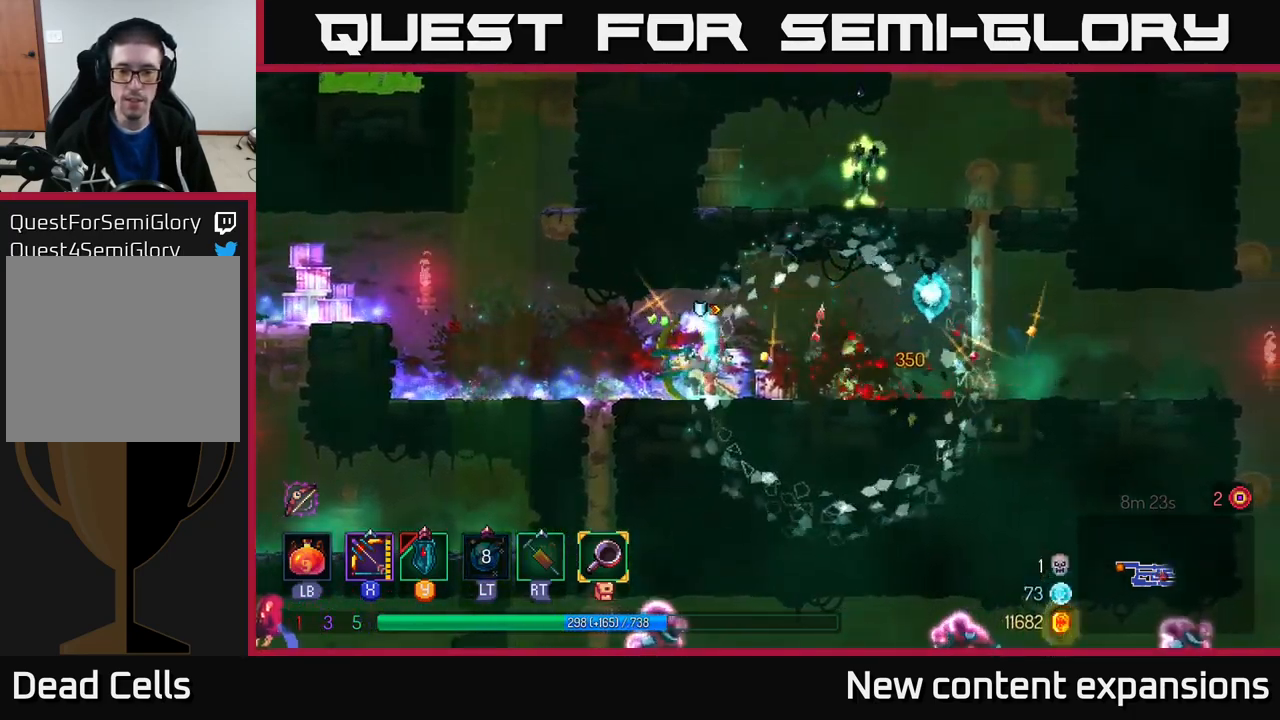
{"buttons": [], "left_stick": "right", "right_stick": "center", "events": [[167, "X", "up"], [200, "left_stick", "right"], [267, "B", "down"], [433, "B", "up"]]}
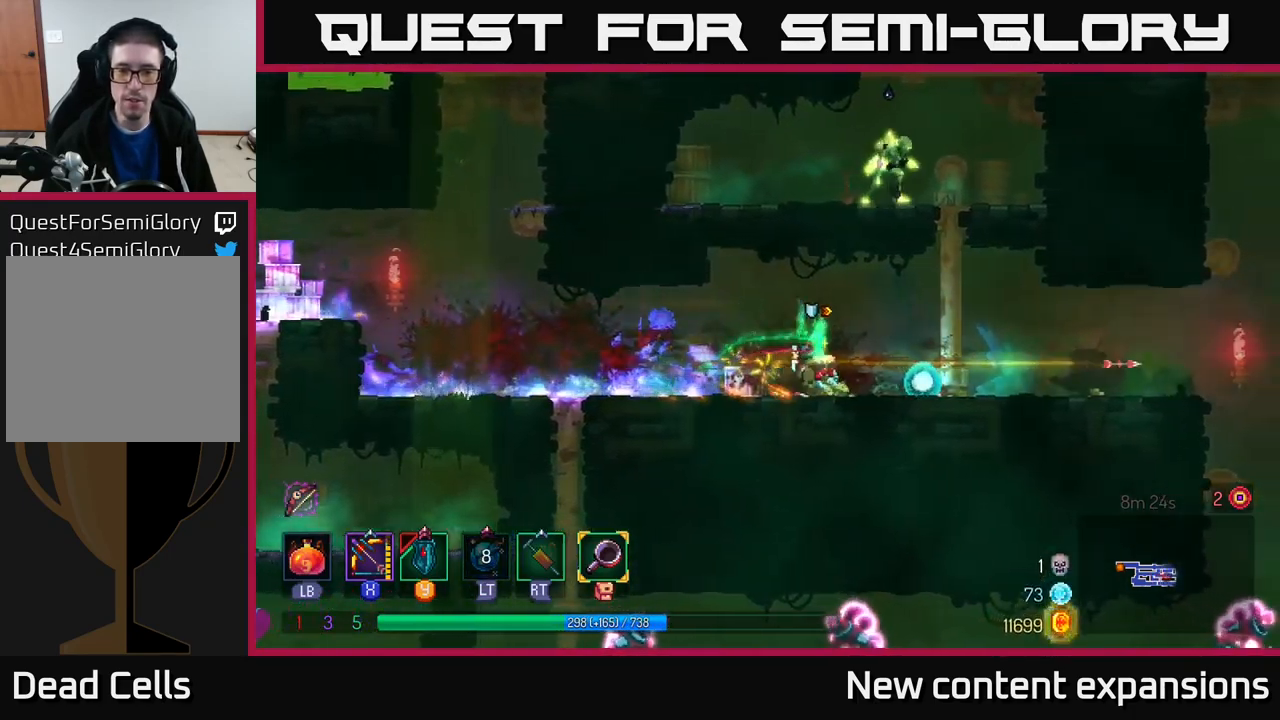
{"buttons": ["X"], "left_stick": "up-left", "right_stick": "center", "events": [[150, "A", "down"], [283, "A", "up"], [300, "left_stick", "up"], [317, "A", "down"], [450, "X", "down"], [483, "A", "up"], [483, "left_stick", "up-left"]]}
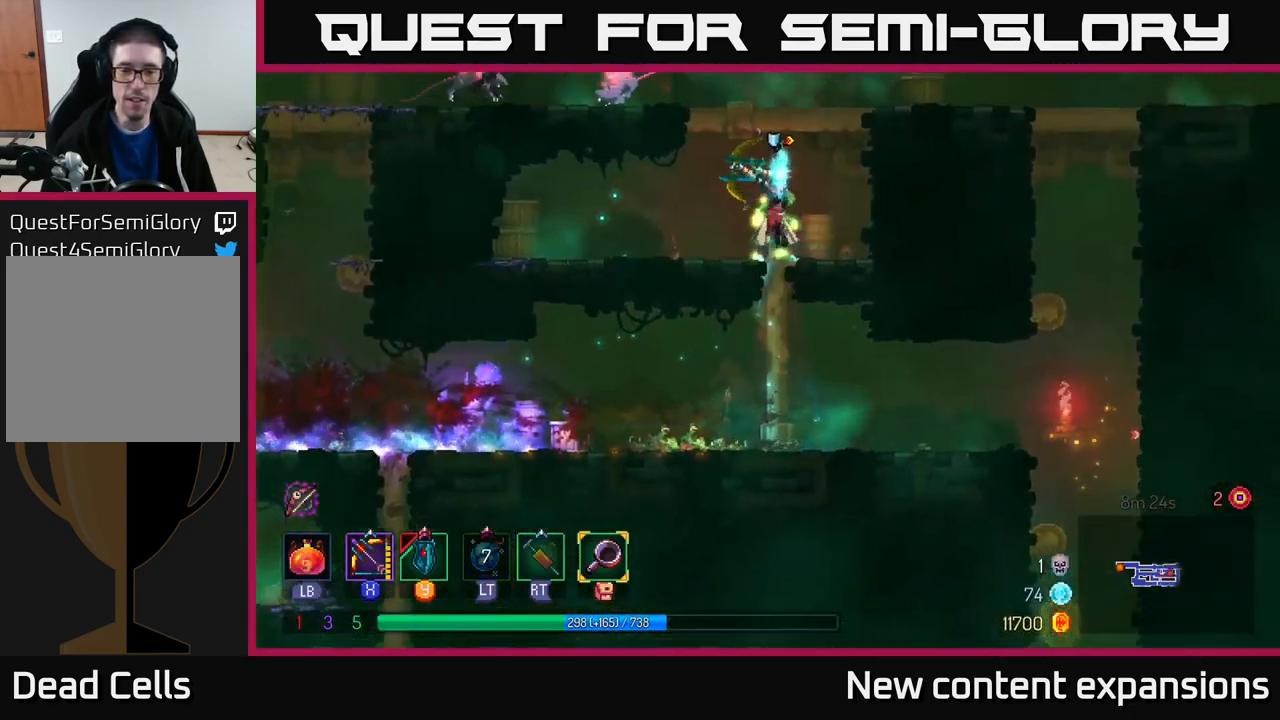
{"buttons": [], "left_stick": "down", "right_stick": "center", "events": [[300, "left_stick", "down-left"], [367, "left_stick", "down-right"], [500, "X", "up"], [500, "left_stick", "down"]]}
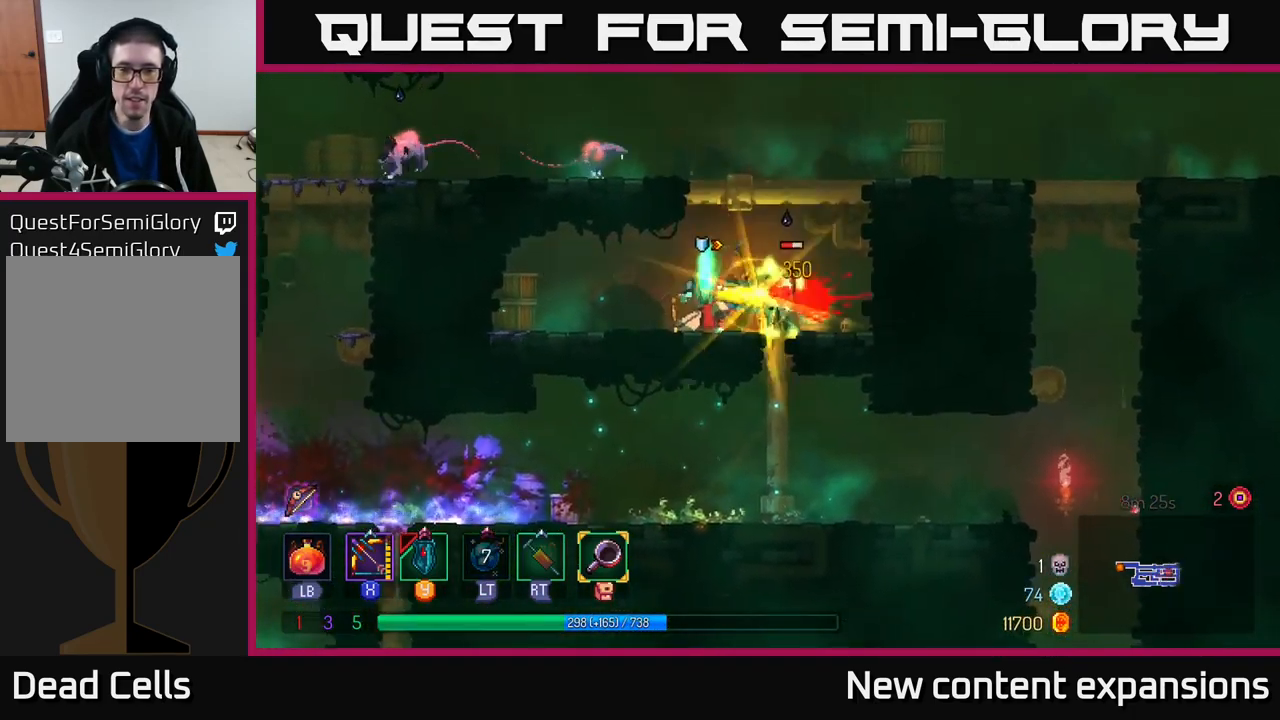
{"buttons": ["X"], "left_stick": "down-right", "right_stick": "center", "events": [[133, "X", "down"], [183, "left_stick", "down-right"]]}
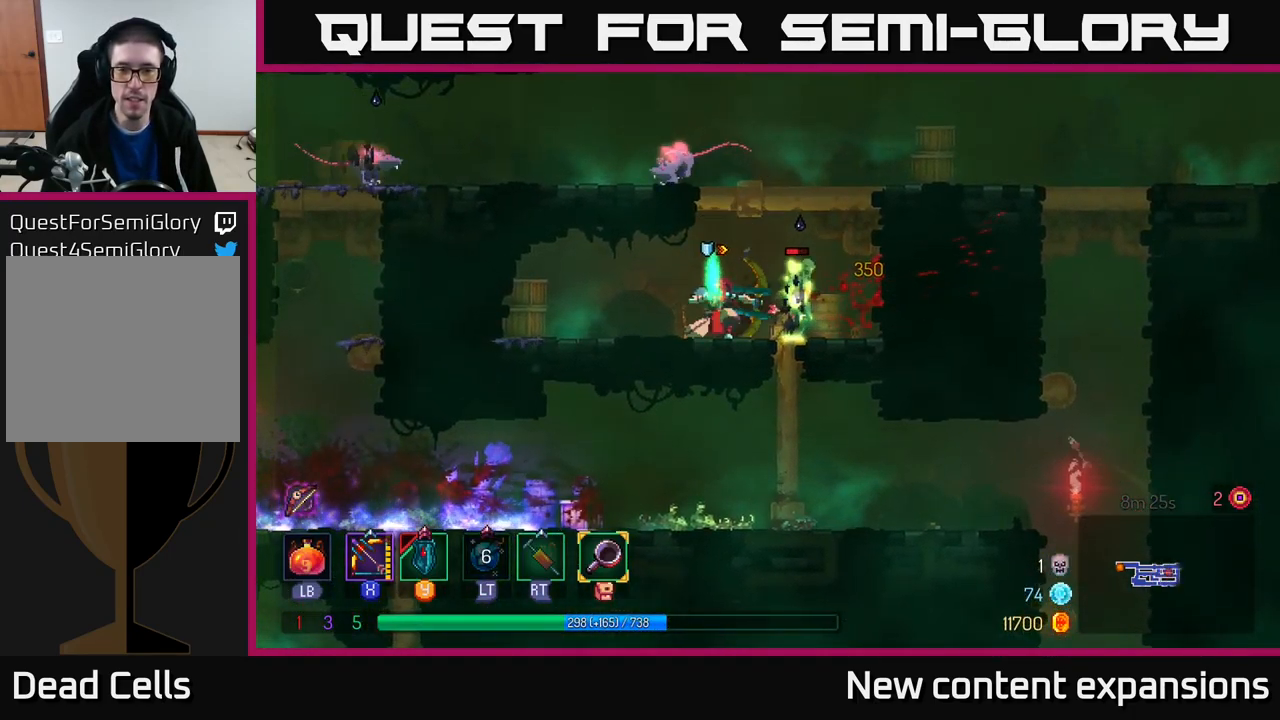
{"buttons": [], "left_stick": "right", "right_stick": "center", "events": [[217, "X", "up"], [267, "left_stick", "right"], [317, "A", "down"], [400, "A", "up"]]}
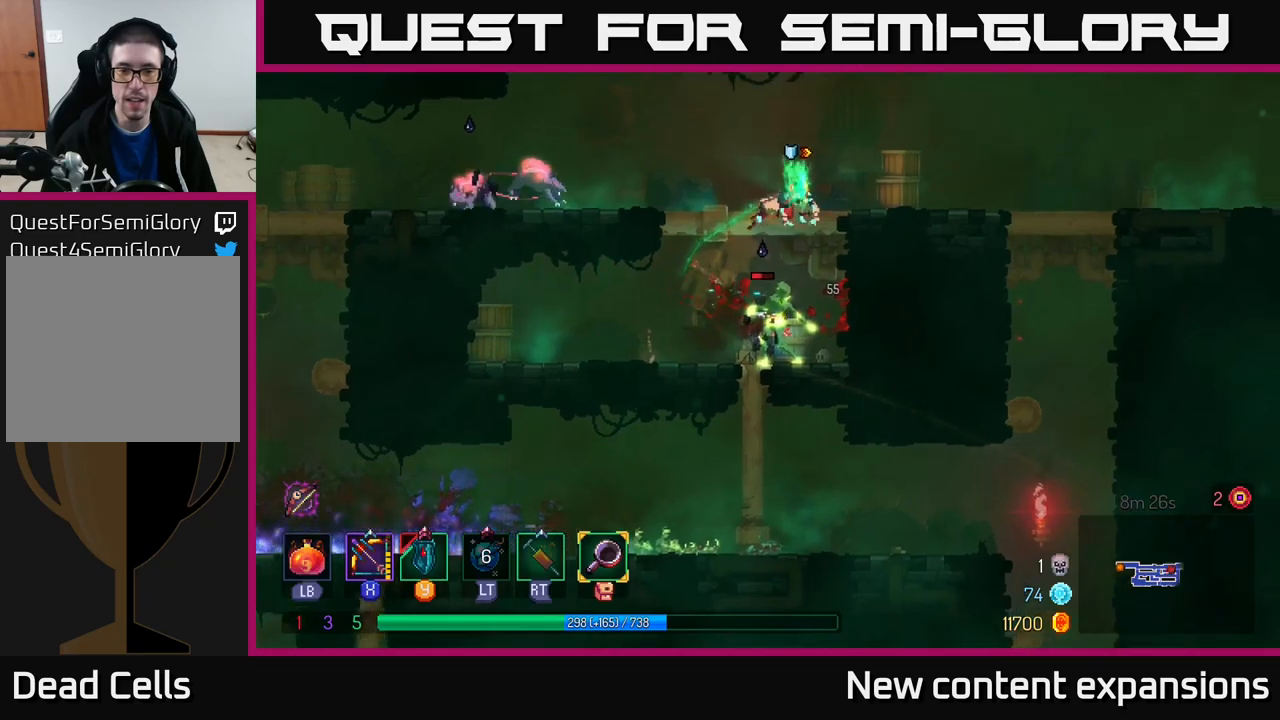
{"buttons": ["X"], "left_stick": "down-left", "right_stick": "center", "events": [[17, "A", "down"], [67, "left_stick", "up"], [117, "left_stick", "left"], [150, "X", "down"], [200, "A", "up"], [284, "left_stick", "down-left"]]}
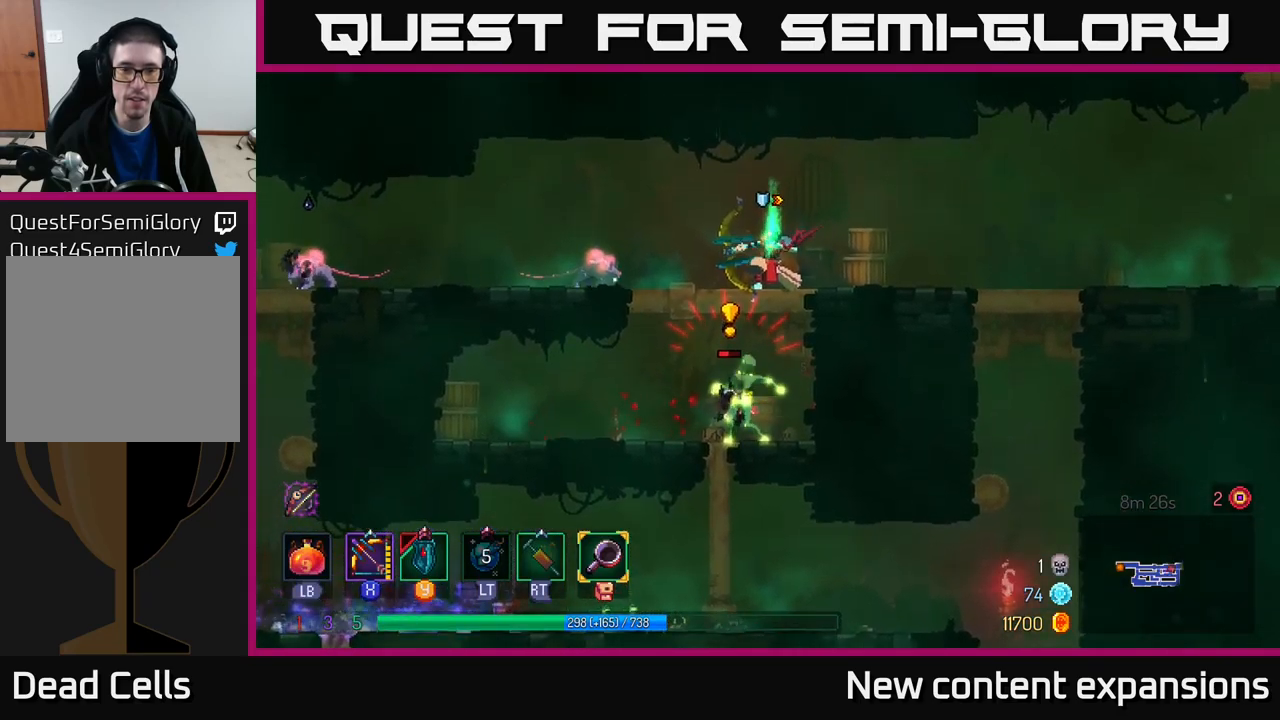
{"buttons": [], "left_stick": "right", "right_stick": "center", "events": [[134, "X", "up"], [217, "left_stick", "right"], [250, "B", "down"], [300, "A", "down"], [300, "B", "up"], [334, "A", "up"], [384, "A", "down"], [500, "A", "up"]]}
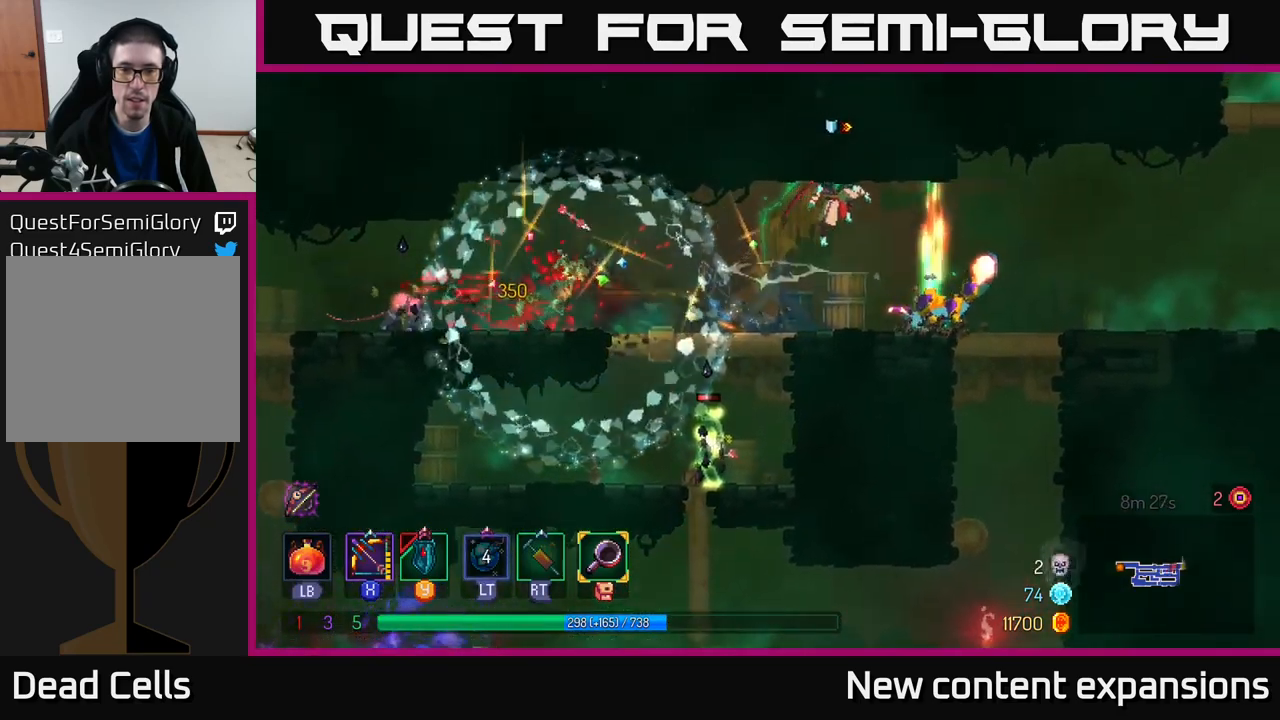
{"buttons": ["X"], "left_stick": "left", "right_stick": "center", "events": [[434, "X", "down"], [450, "left_stick", "left"]]}
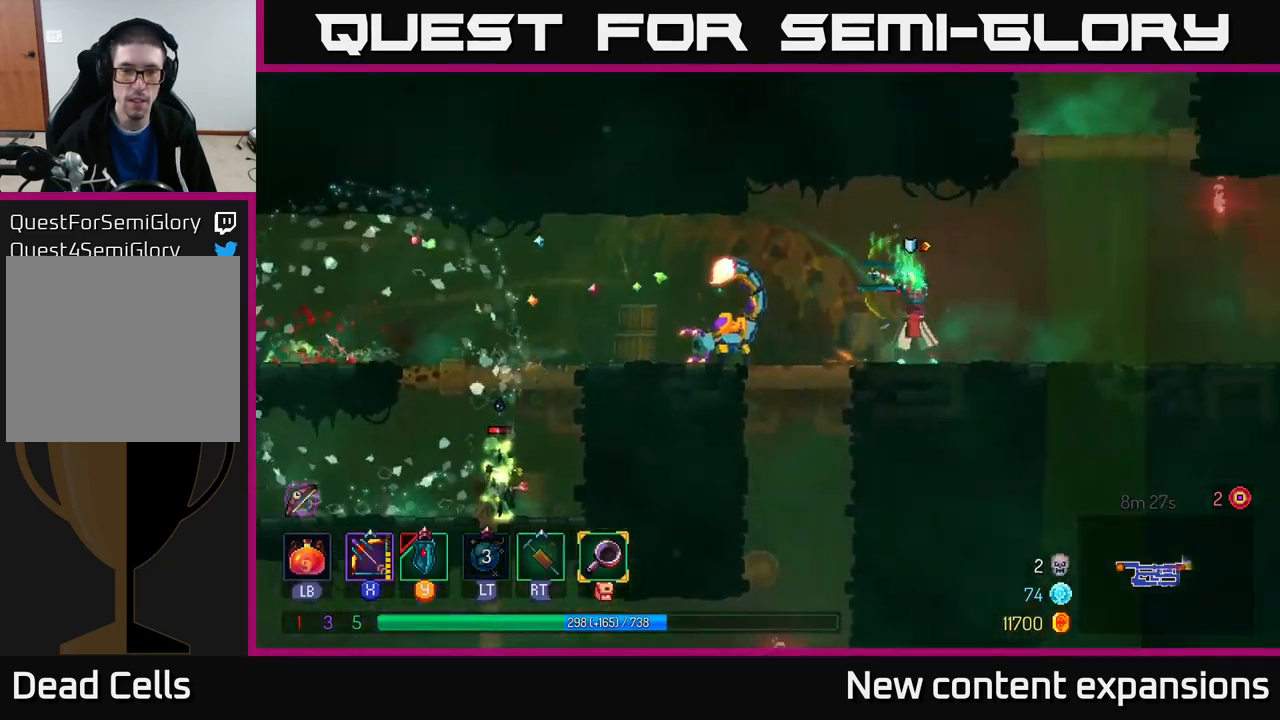
{"buttons": ["X"], "left_stick": "left", "right_stick": "center", "events": [[34, "left_stick", "down-left"], [400, "X", "up"], [417, "left_stick", "left"], [467, "X", "down"]]}
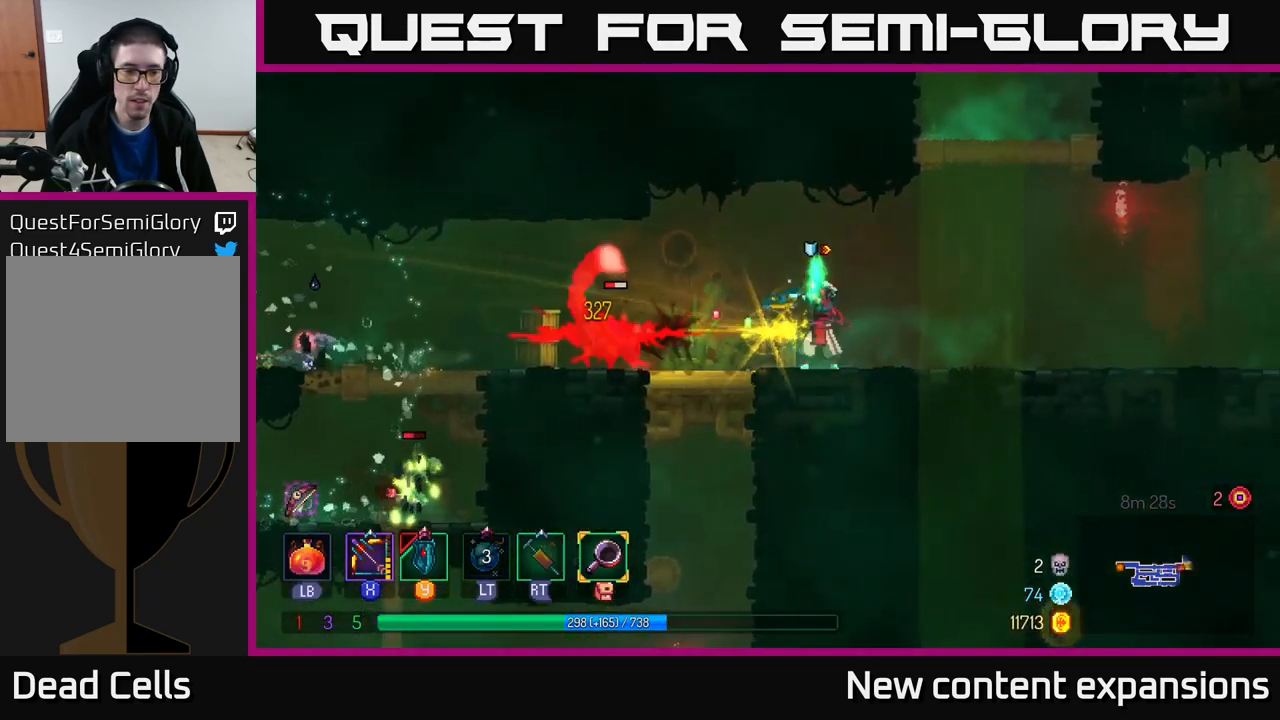
{"buttons": ["X"], "left_stick": "left", "right_stick": "center", "events": [[167, "left_stick", "down-left"], [500, "left_stick", "left"]]}
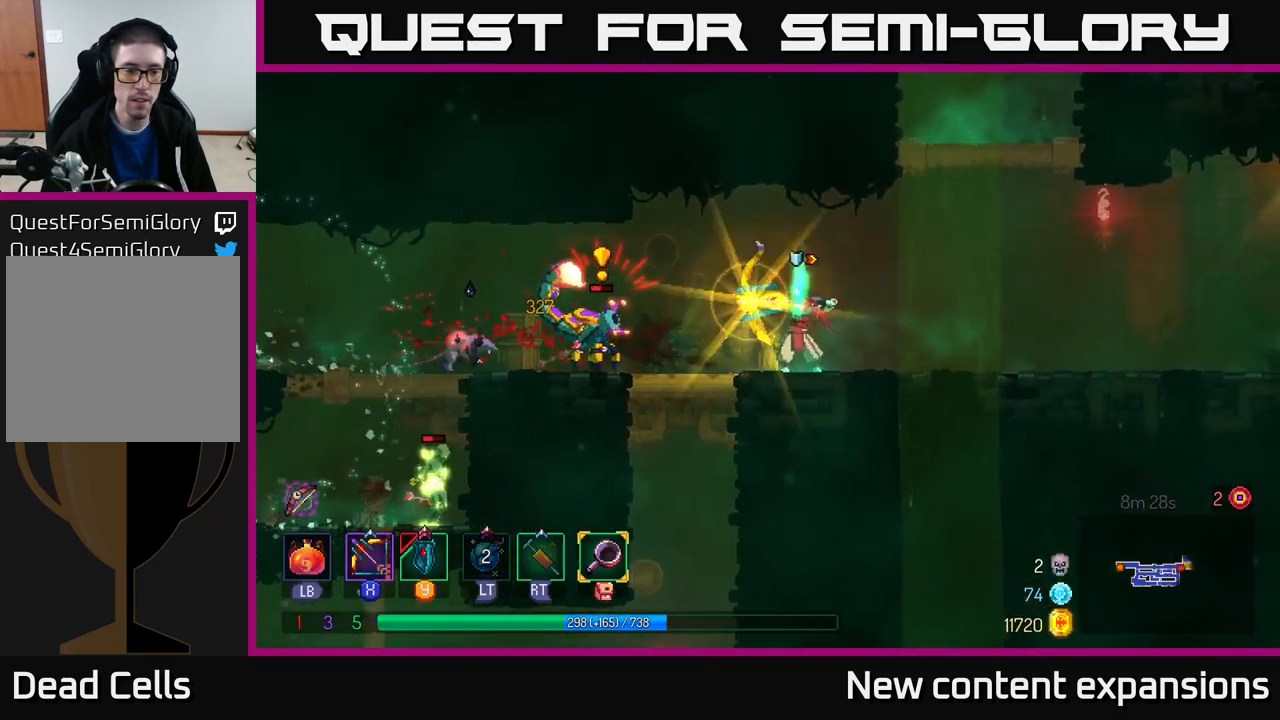
{"buttons": ["X"], "left_stick": "down-left", "right_stick": "center", "events": [[17, "X", "up"], [217, "X", "down"], [234, "left_stick", "down-left"]]}
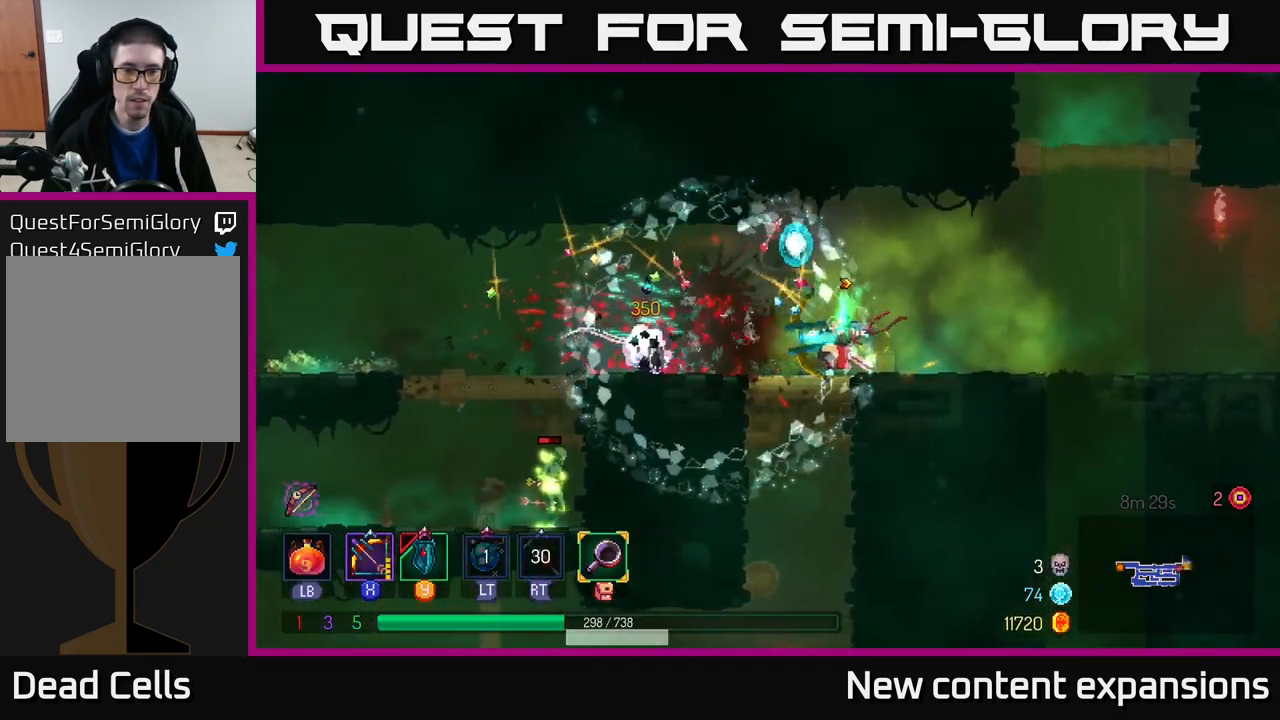
{"buttons": [], "left_stick": "left", "right_stick": "center", "events": [[200, "X", "up"], [200, "left_stick", "left"], [350, "B", "down"], [484, "B", "up"]]}
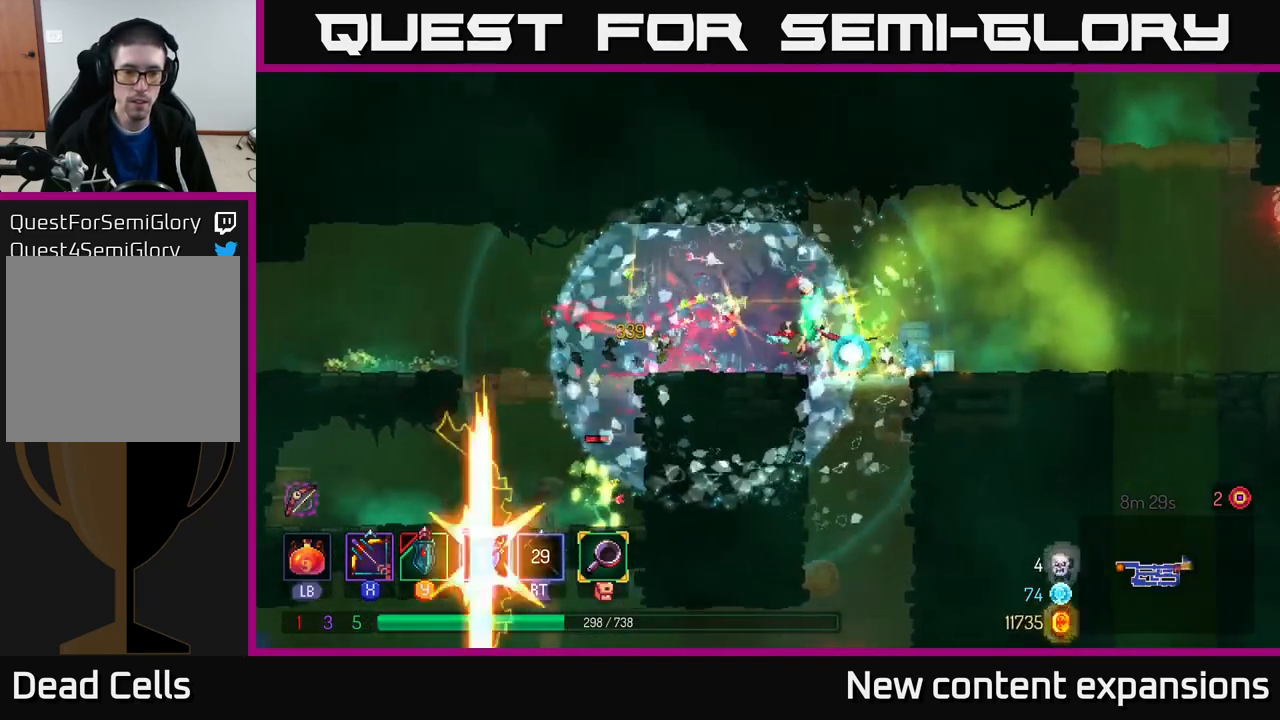
{"buttons": [], "left_stick": "down", "right_stick": "center", "events": [[400, "left_stick", "down"], [417, "A", "down"], [467, "A", "up"]]}
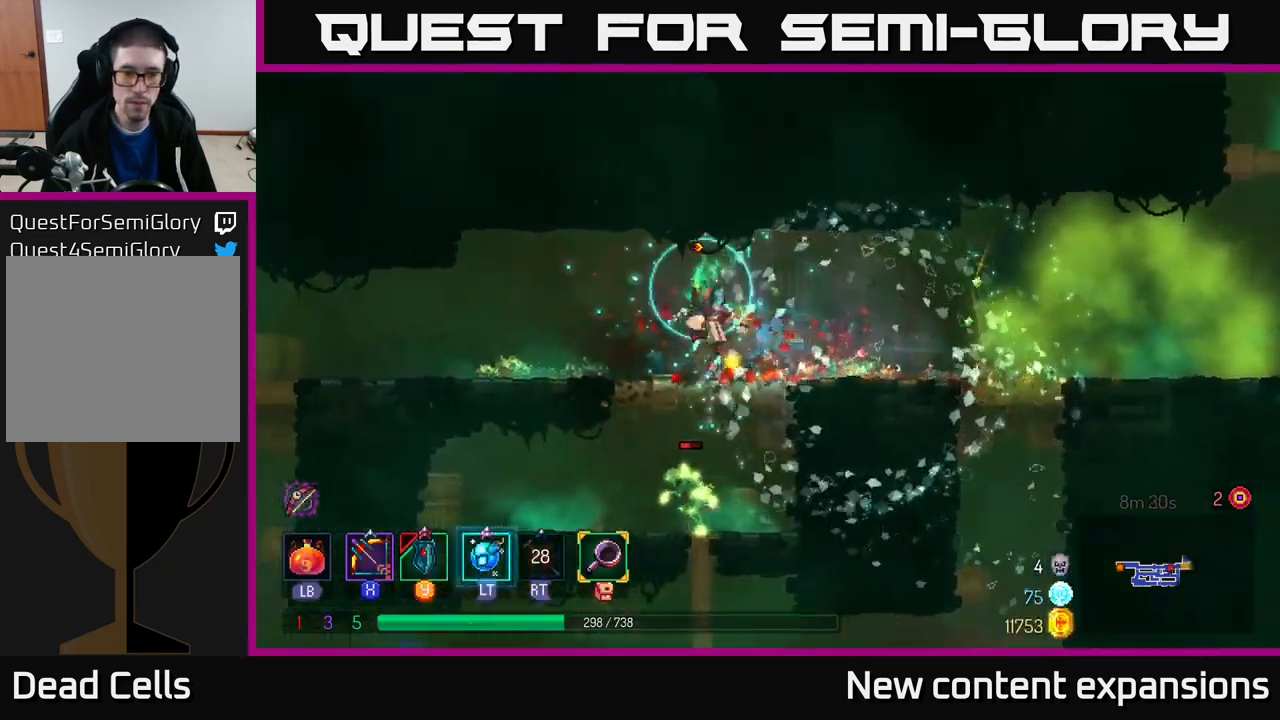
{"buttons": ["X"], "left_stick": "down-left", "right_stick": "center", "events": [[34, "A", "down"], [117, "A", "up"], [317, "left_stick", "left"], [367, "X", "down"], [450, "left_stick", "down-left"]]}
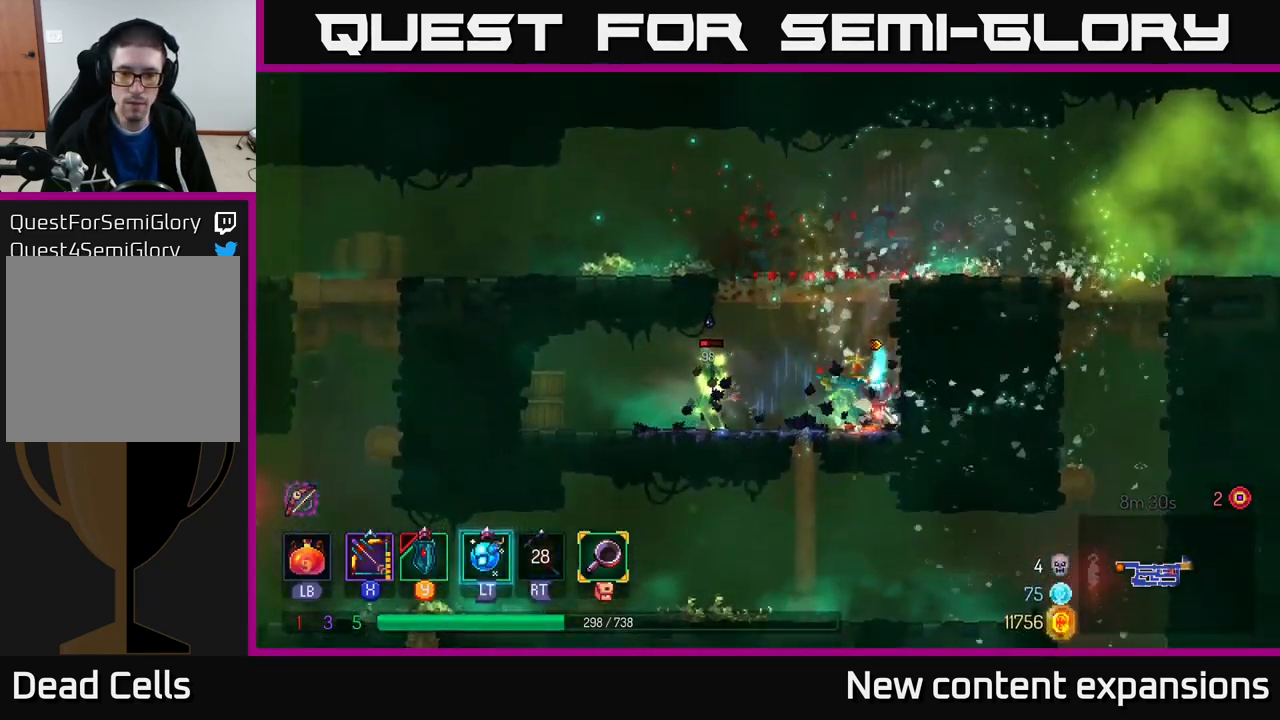
{"buttons": [], "left_stick": "left", "right_stick": "center", "events": [[50, "left_stick", "down"], [400, "X", "up"], [417, "left_stick", "left"]]}
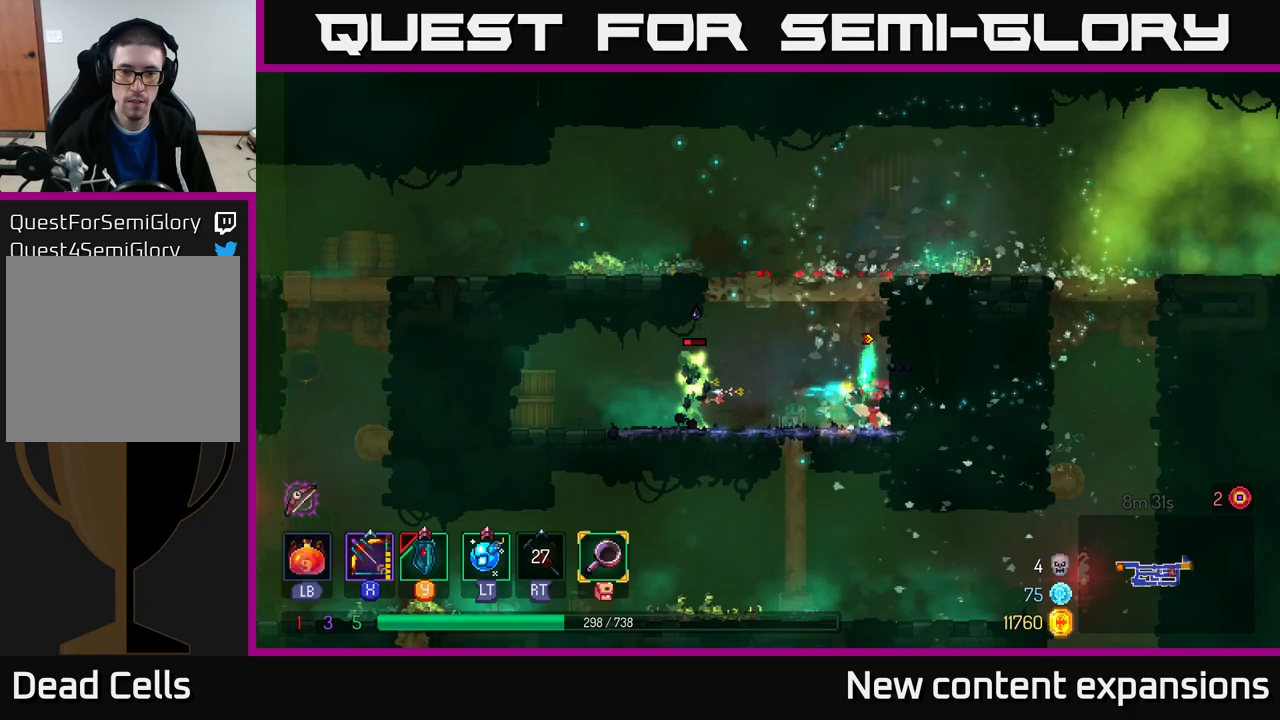
{"buttons": ["X"], "left_stick": "down", "right_stick": "center", "events": [[300, "X", "down"], [467, "left_stick", "down"]]}
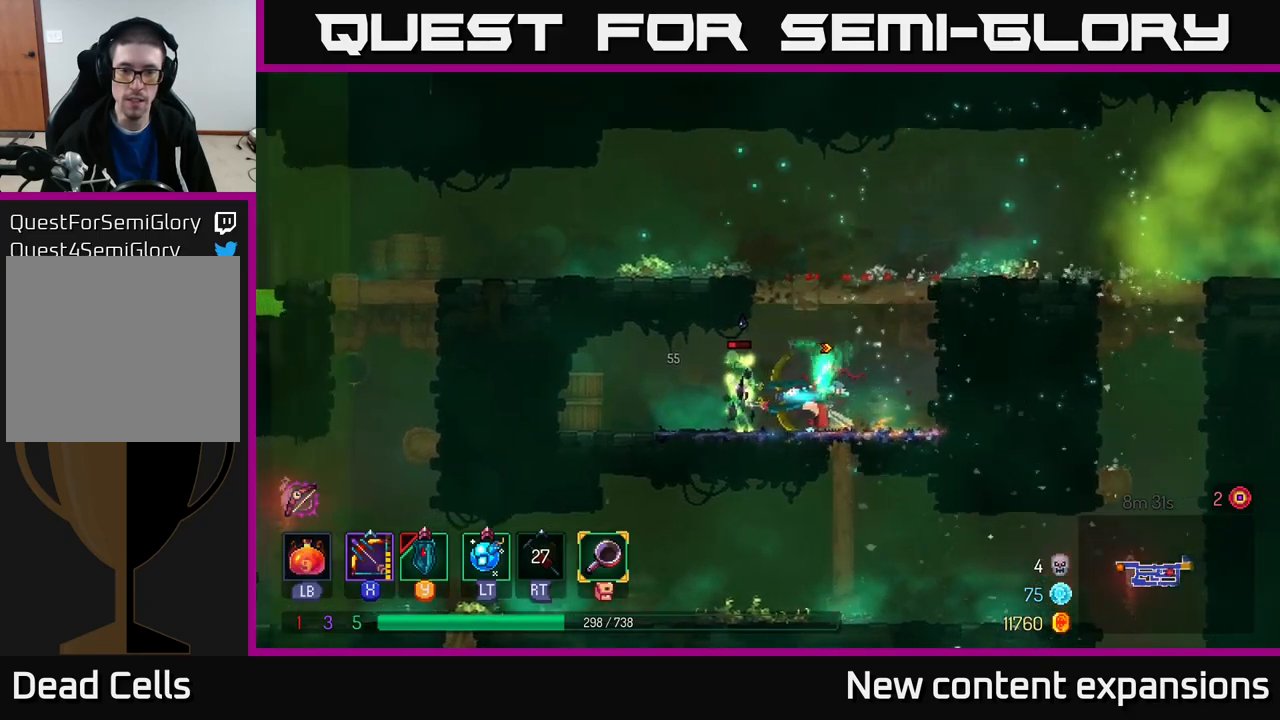
{"buttons": [], "left_stick": "left", "right_stick": "center", "events": [[333, "X", "up"], [350, "left_stick", "left"]]}
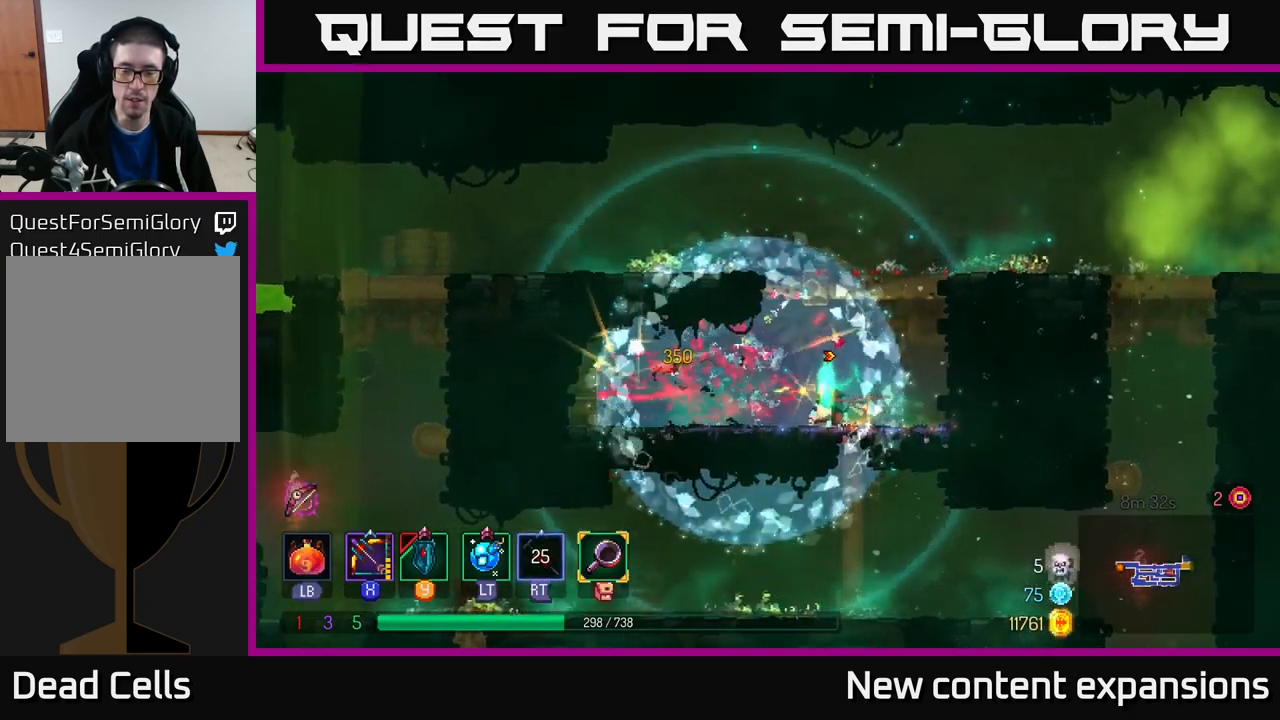
{"buttons": [], "left_stick": "right", "right_stick": "center", "events": [[67, "B", "down"], [200, "B", "up"], [233, "left_stick", "right"]]}
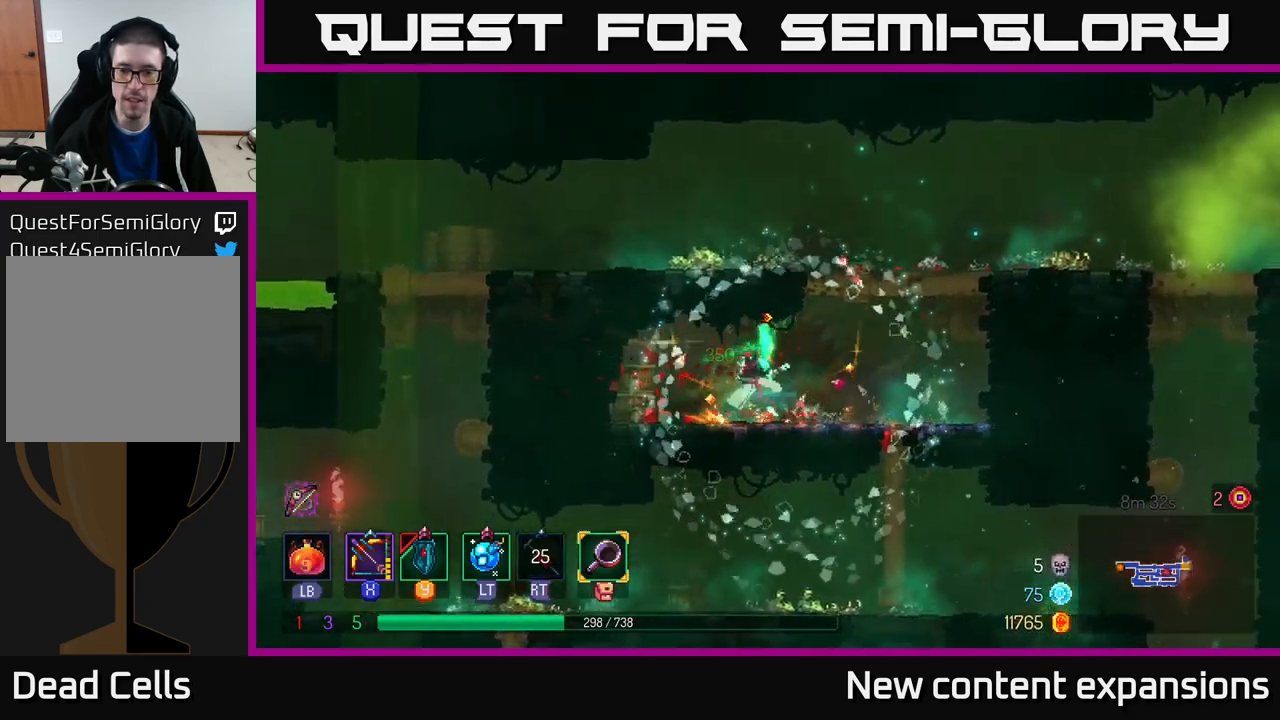
{"buttons": [], "left_stick": "right", "right_stick": "center", "events": [[133, "A", "down"], [217, "A", "up"], [283, "A", "down"], [433, "A", "up"]]}
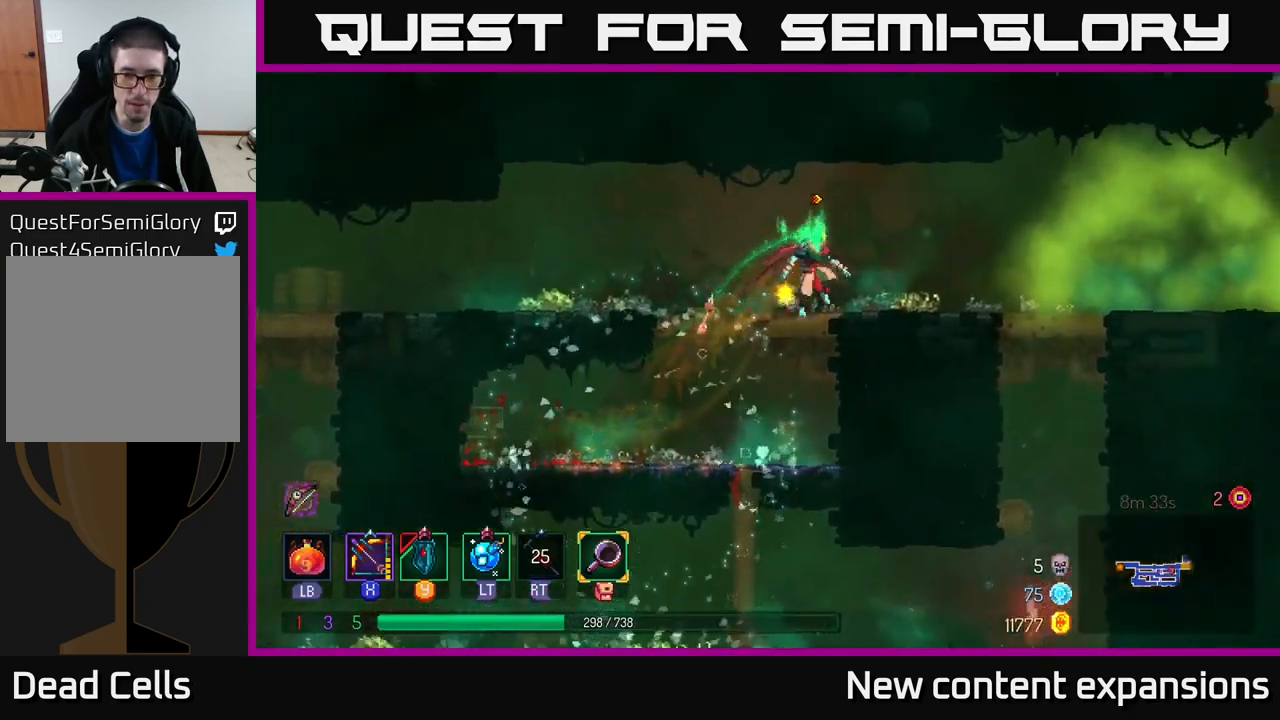
{"buttons": [], "left_stick": "right", "right_stick": "center", "events": []}
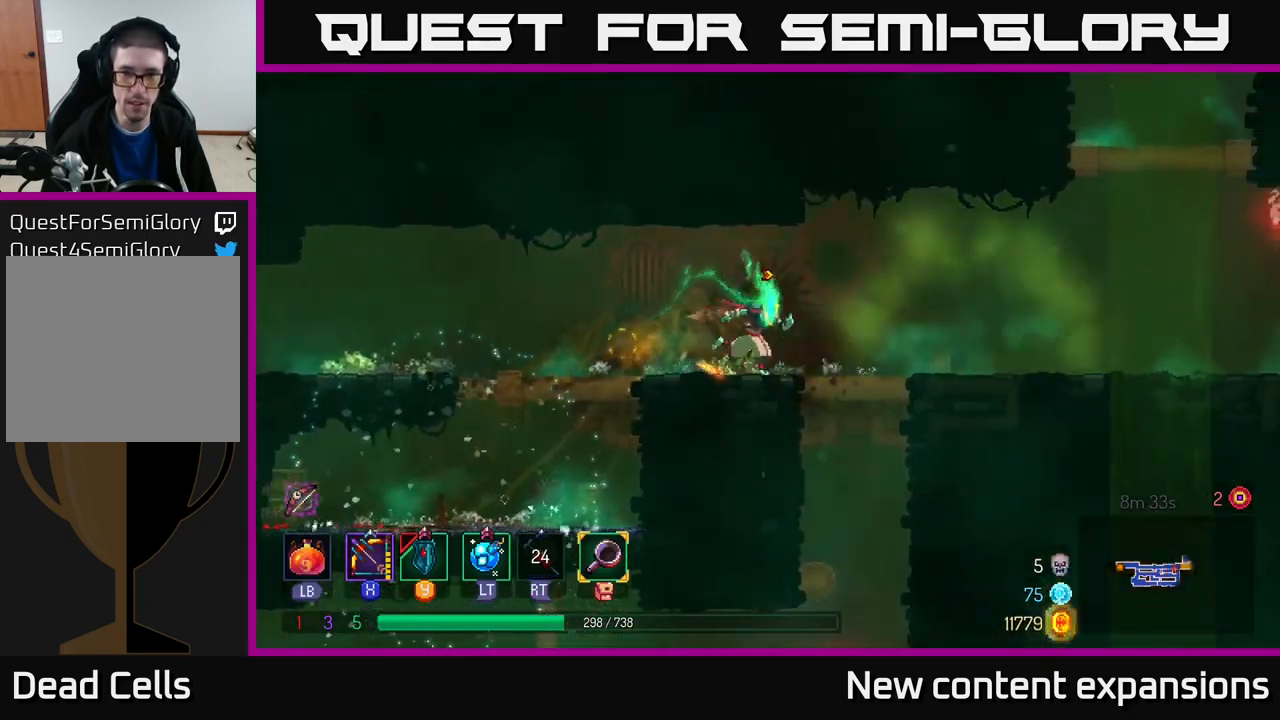
{"buttons": [], "left_stick": "down", "right_stick": "center", "events": [[283, "A", "down"], [300, "left_stick", "down"], [333, "A", "up"], [400, "A", "down"], [467, "A", "up"]]}
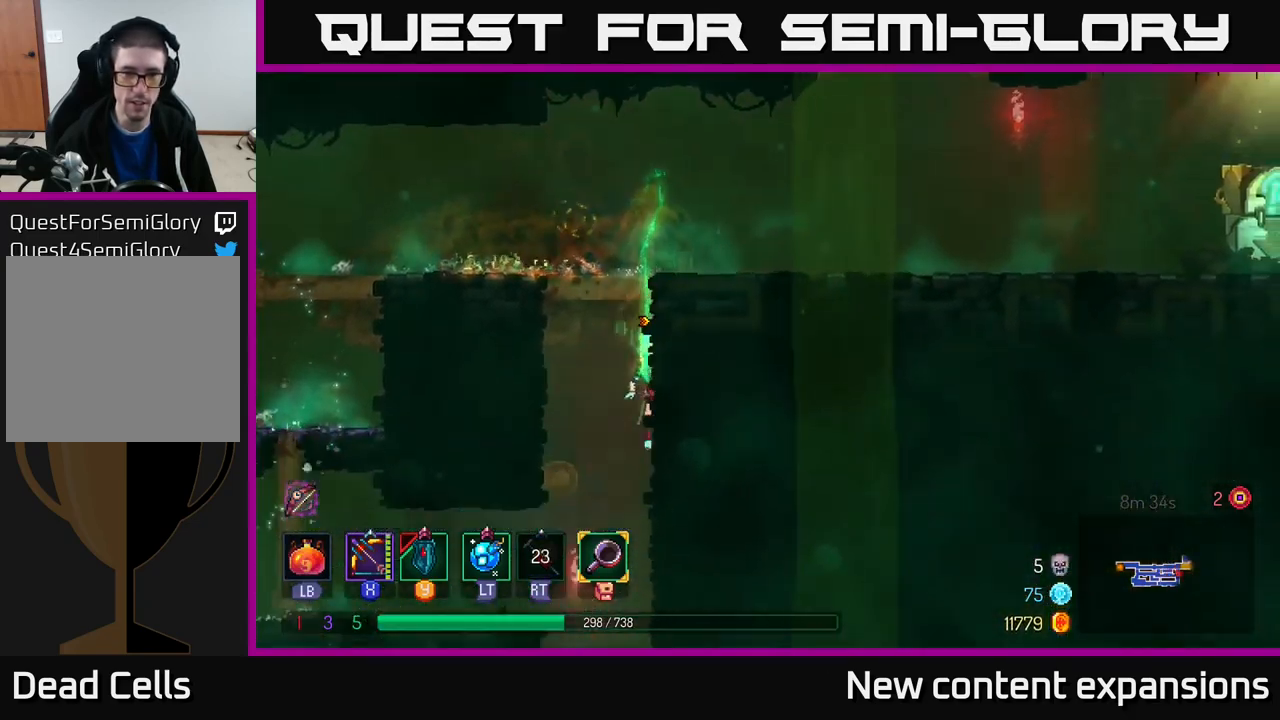
{"buttons": ["X"], "left_stick": "center", "right_stick": "center", "events": [[300, "left_stick", "center"], [500, "X", "down"]]}
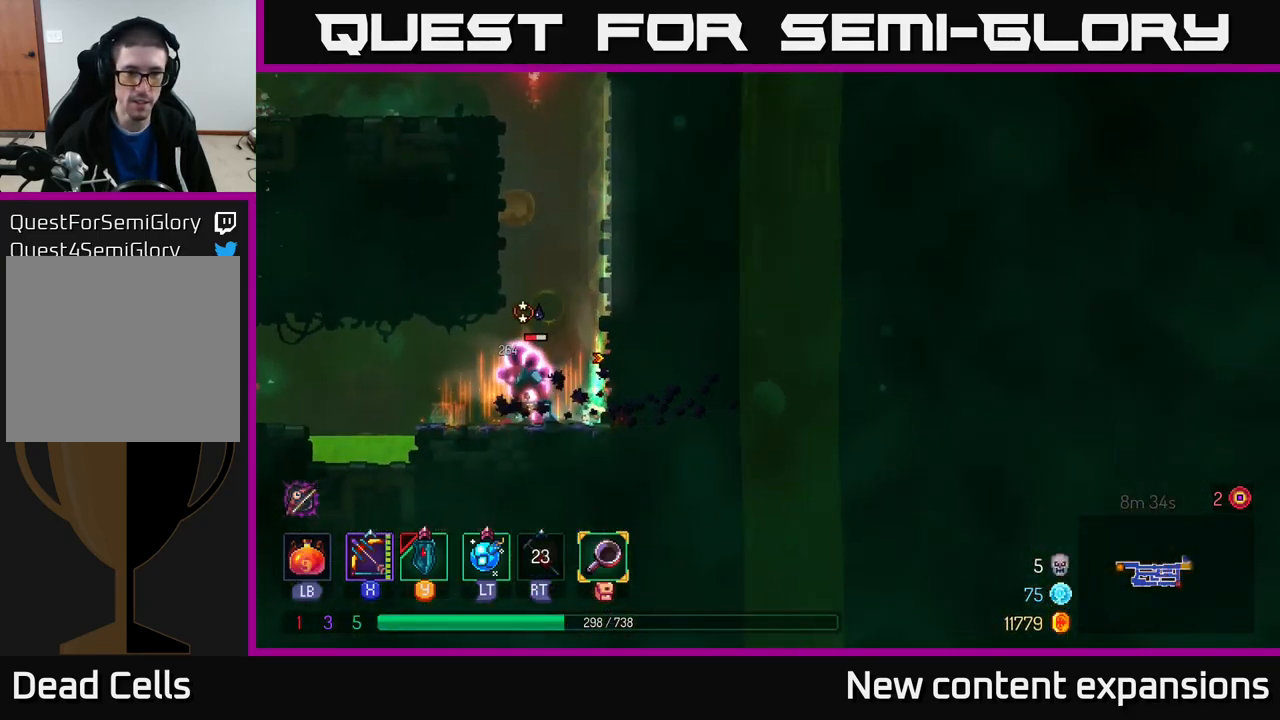
{"buttons": ["X"], "left_stick": "down-left", "right_stick": "center", "events": [[17, "left_stick", "left"], [217, "left_stick", "down-left"]]}
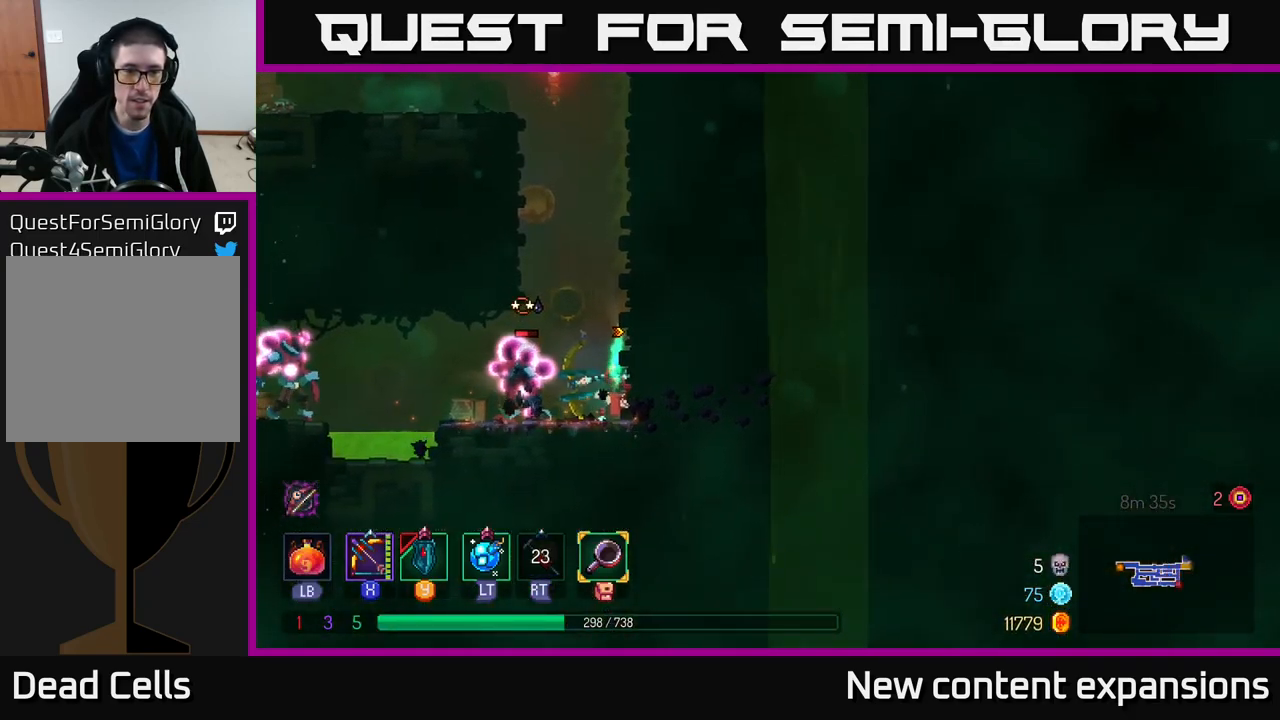
{"buttons": ["X"], "left_stick": "left", "right_stick": "center", "events": [[233, "X", "up"], [233, "left_stick", "left"], [317, "X", "down"]]}
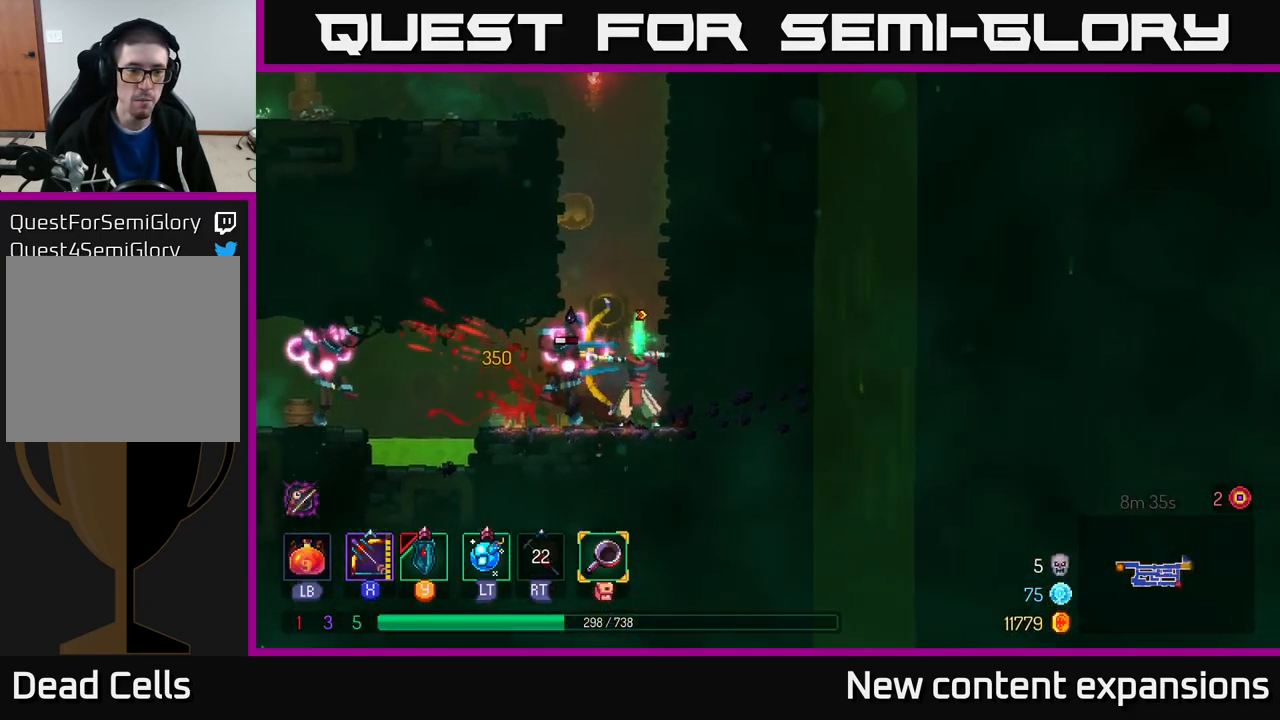
{"buttons": ["X"], "left_stick": "left", "right_stick": "center", "events": [[167, "left_stick", "down-left"], [367, "X", "up"], [400, "left_stick", "left"], [433, "X", "down"]]}
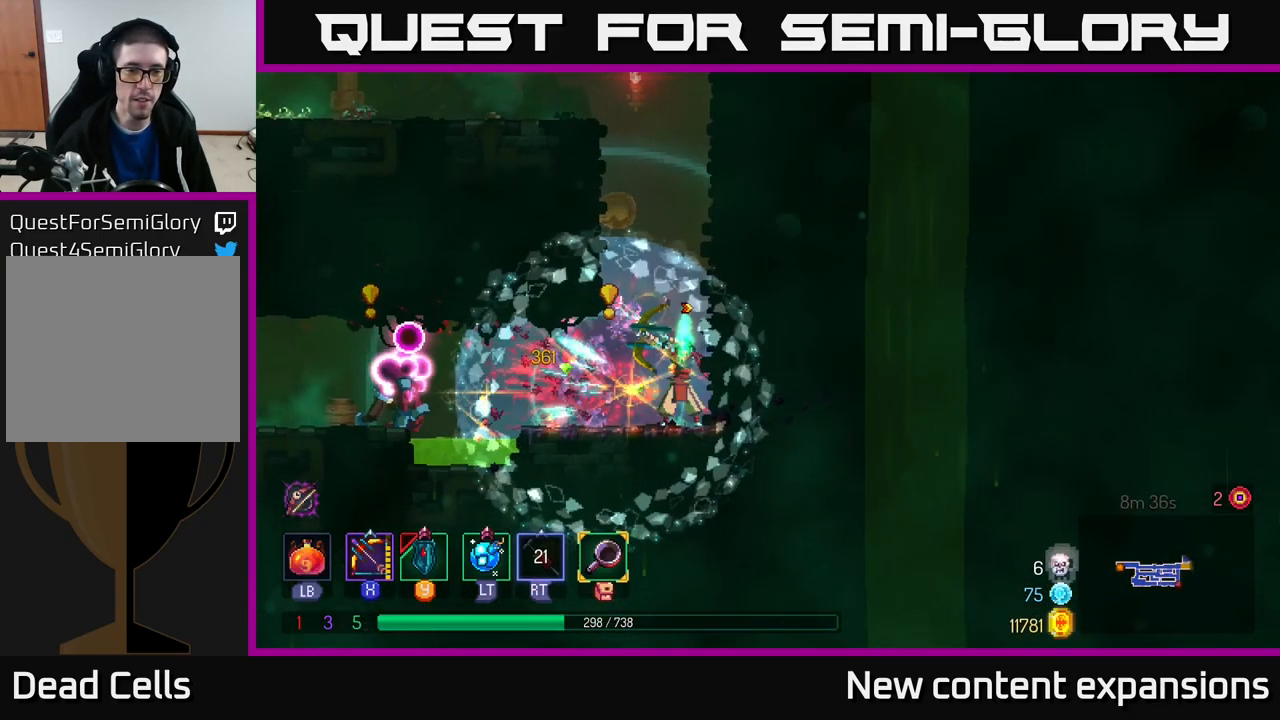
{"buttons": [], "left_stick": "left", "right_stick": "center", "events": [[483, "X", "up"]]}
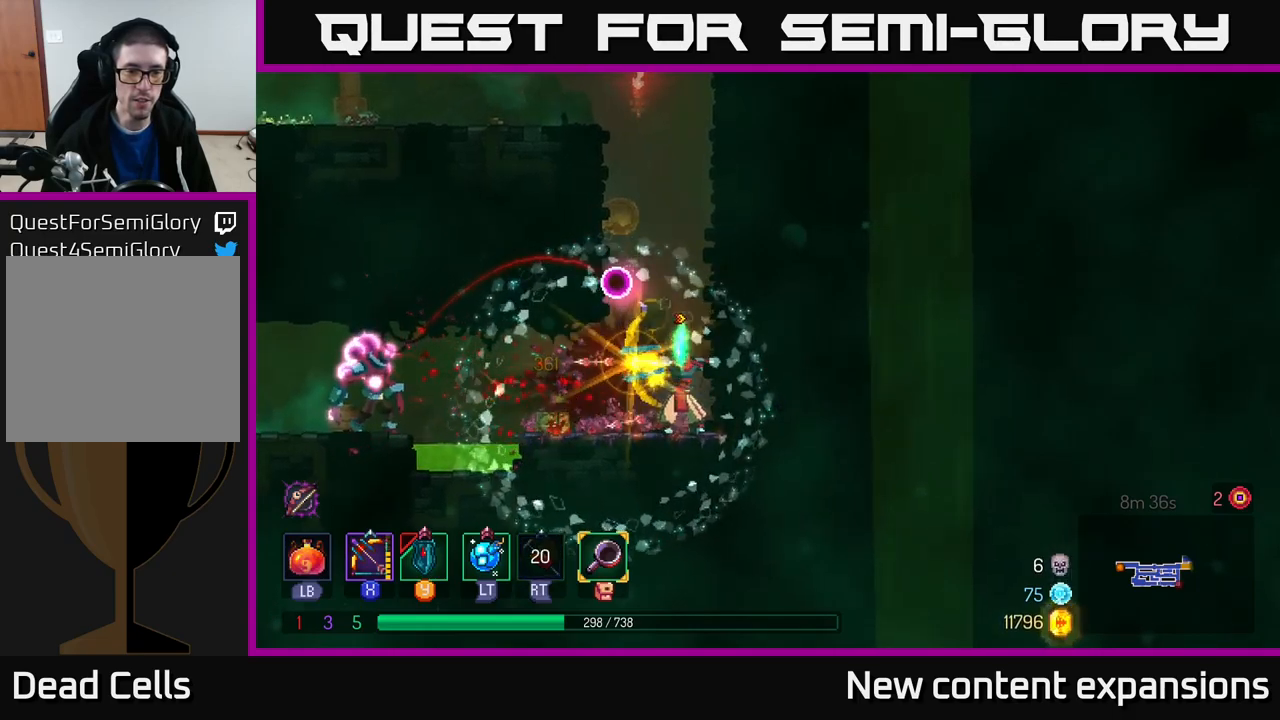
{"buttons": ["A"], "left_stick": "left", "right_stick": "center", "events": [[400, "A", "down"]]}